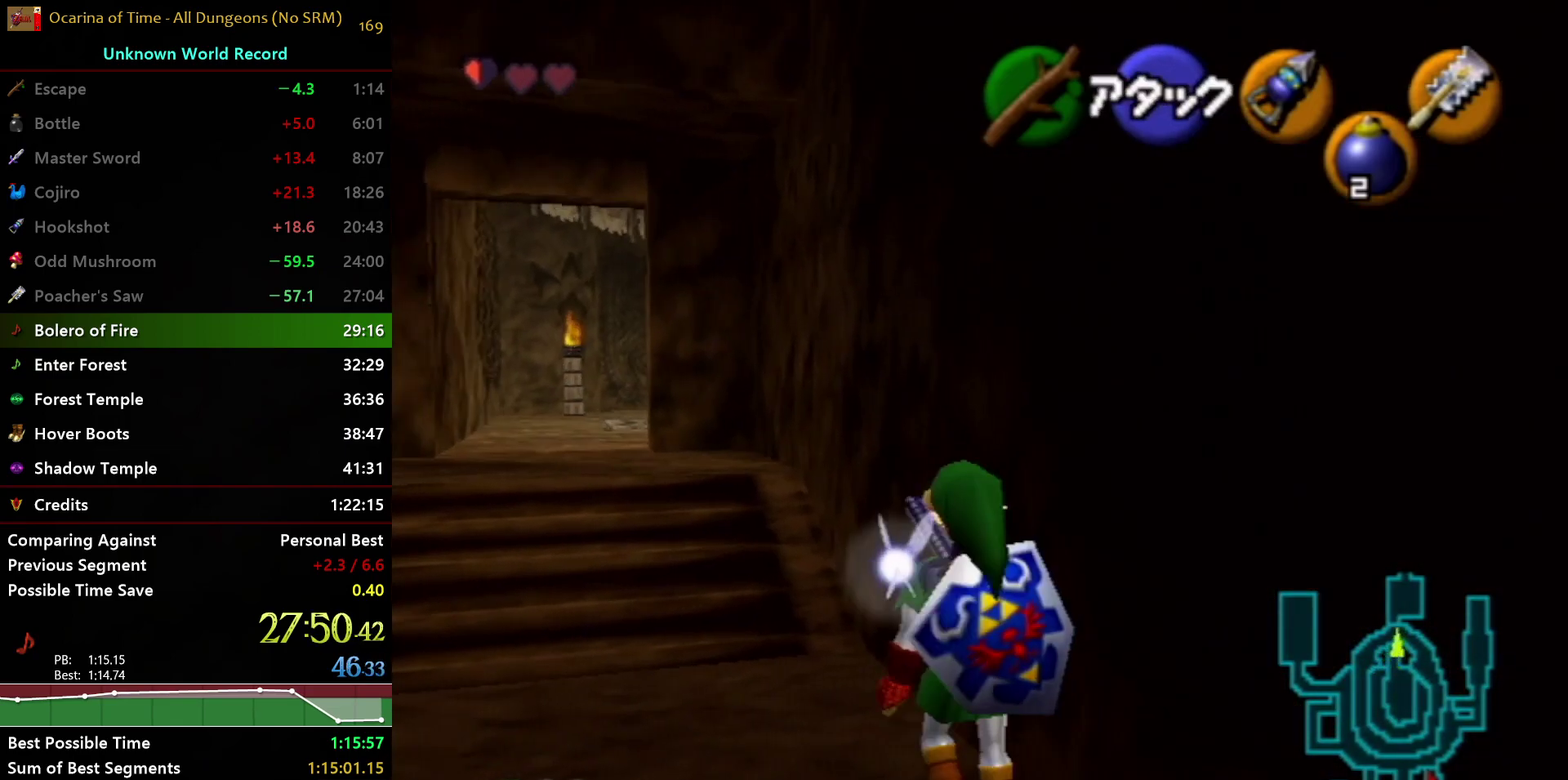
Gameplay with a controller (Nintendo layout); each line is a JSON object with the inputs held at the frame after it. "events" lists button and stick changes between this image and that frame as [ms after this image, input, new state], when the widget could be followed in between. Not read: L1 L2 L3 R3.
{"buttons": [], "left_stick": "up", "right_stick": "center", "events": [[167, "A", "down"], [250, "Y", "up"], [383, "A", "up"], [383, "R1", "up"]]}
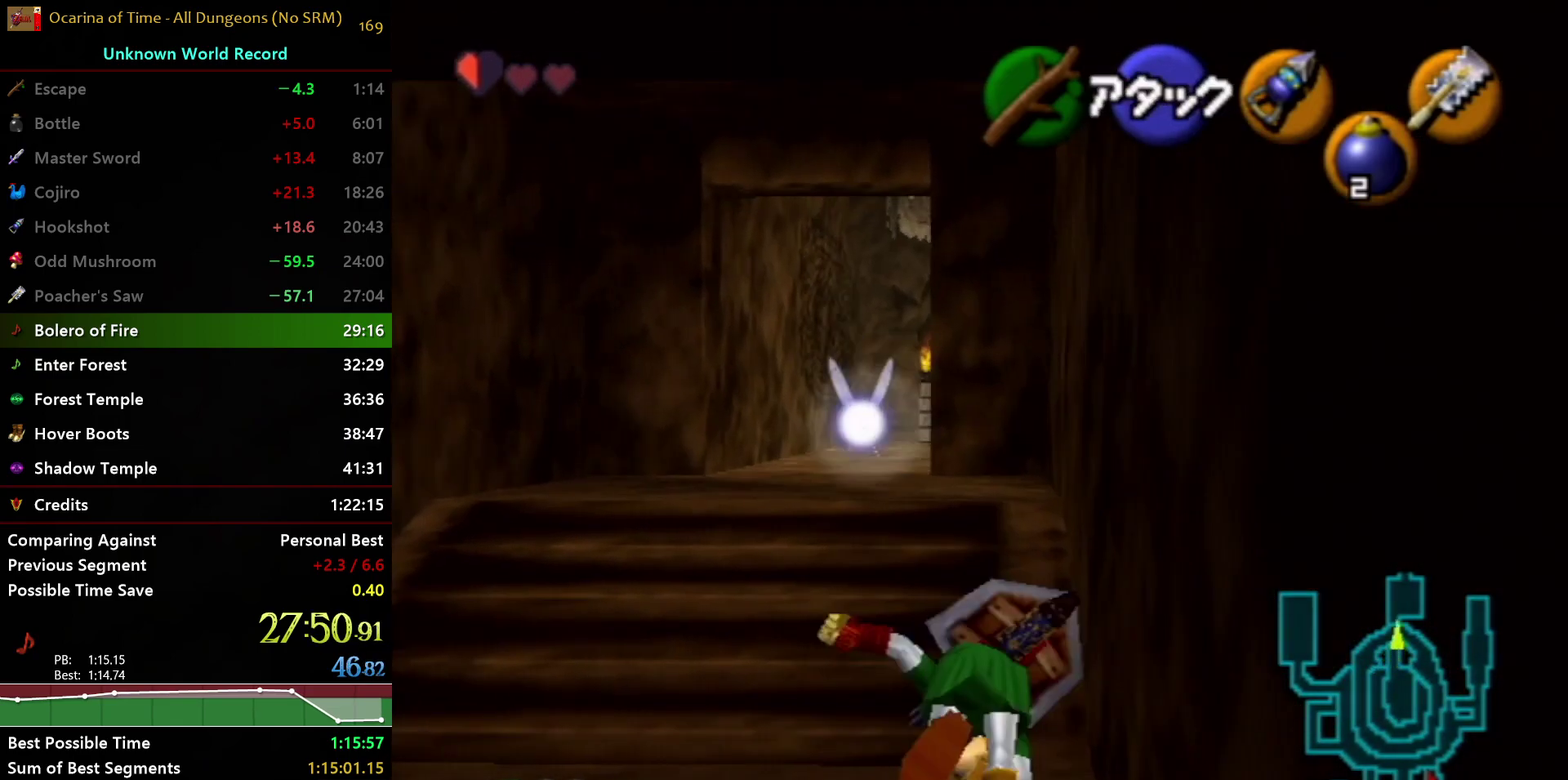
{"buttons": ["A"], "left_stick": "up", "right_stick": "center", "events": [[217, "left_stick", "up-left"], [300, "left_stick", "up"], [483, "A", "down"]]}
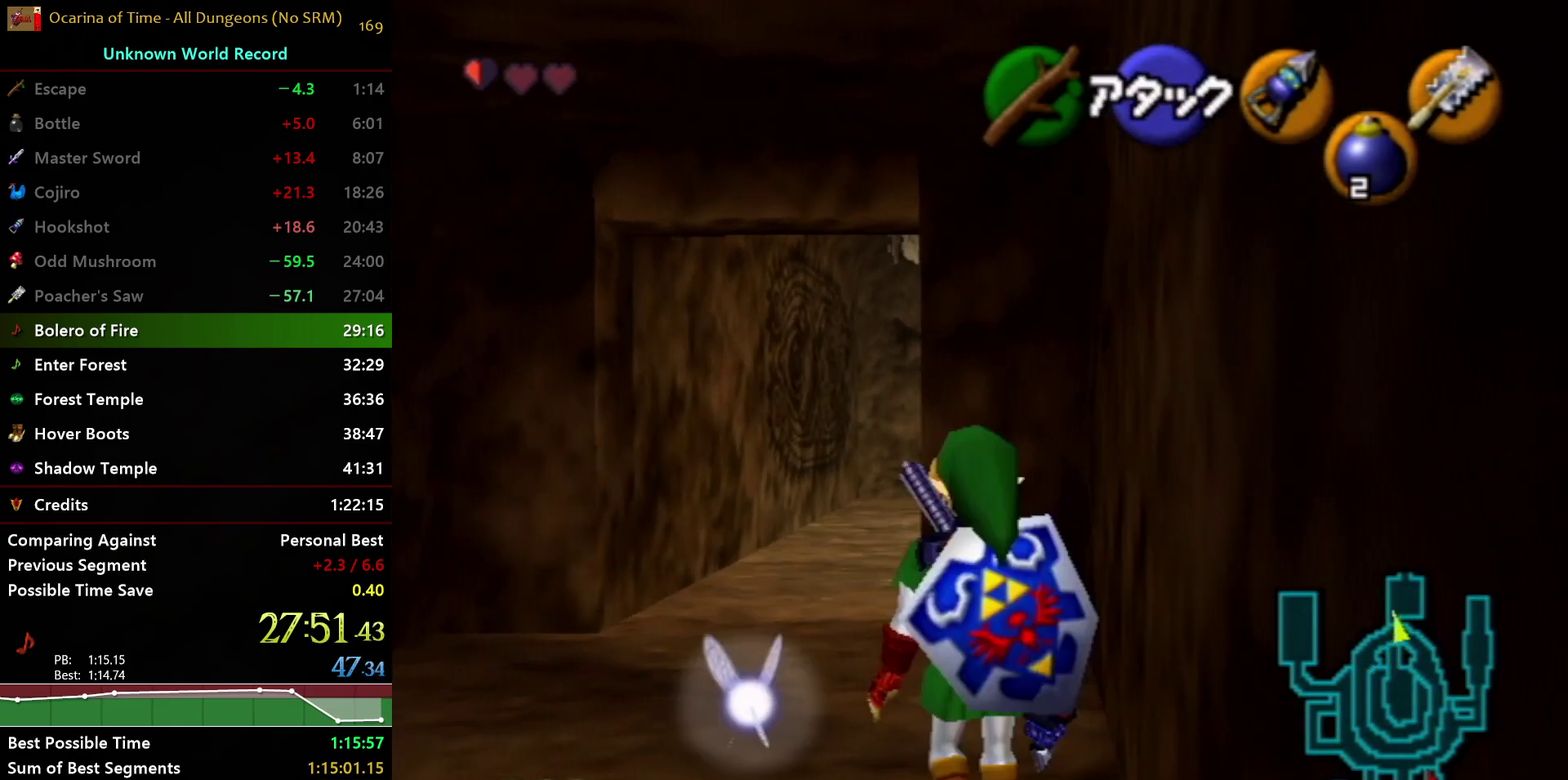
{"buttons": [], "left_stick": "up", "right_stick": "center", "events": [[383, "A", "up"]]}
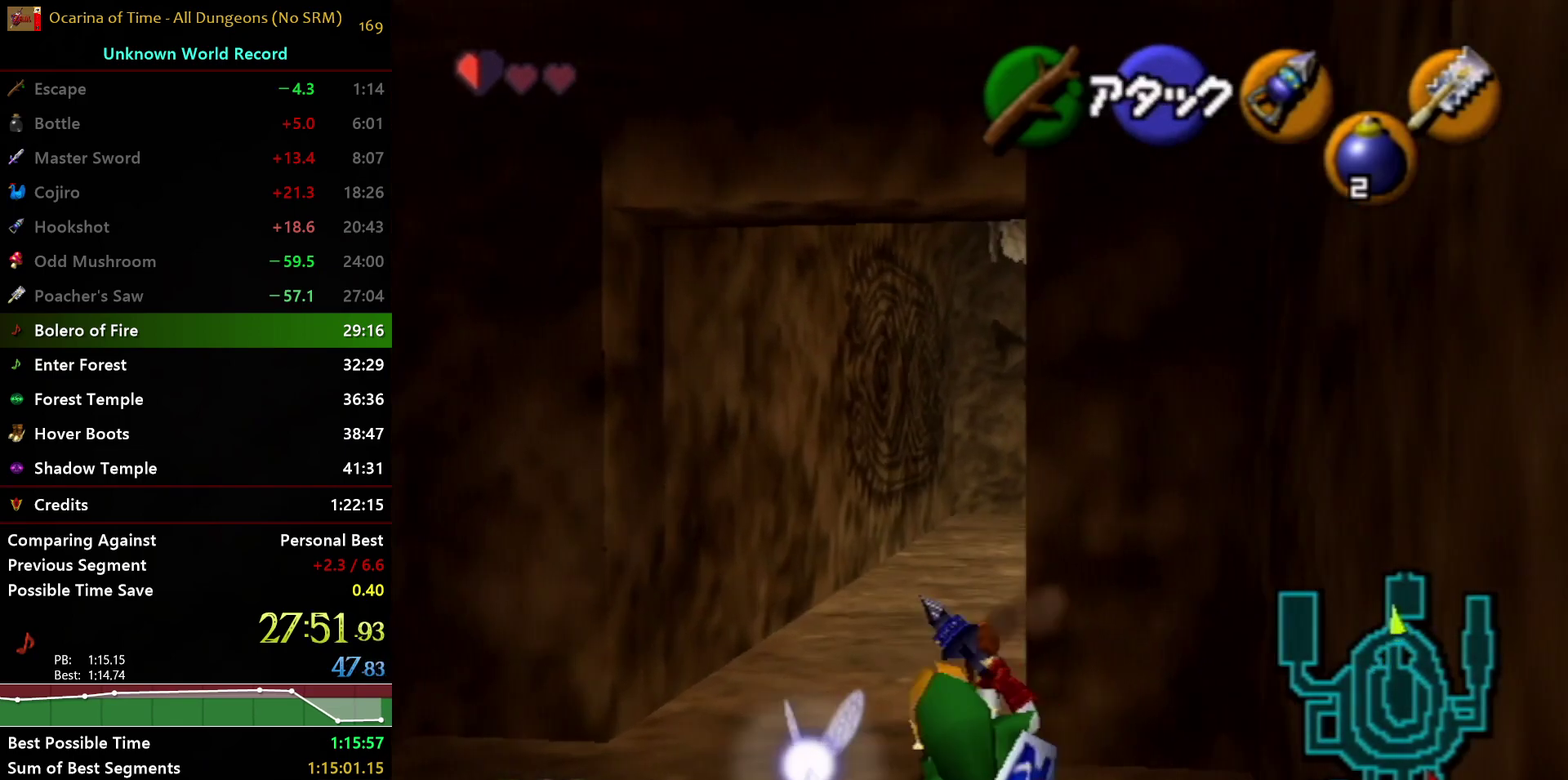
{"buttons": ["A"], "left_stick": "up-right", "right_stick": "center", "events": [[67, "left_stick", "up-right"], [367, "A", "down"]]}
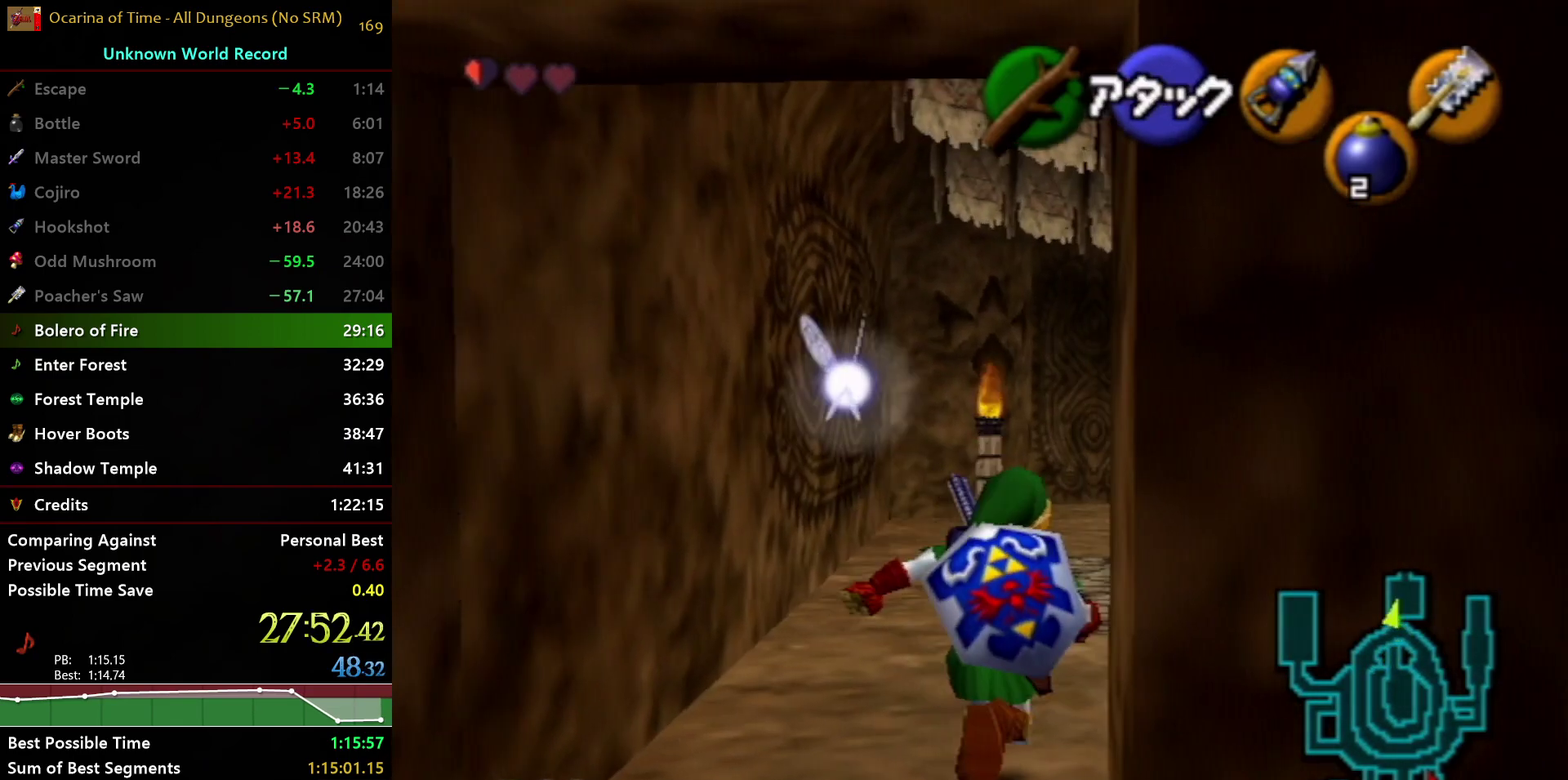
{"buttons": [], "left_stick": "up", "right_stick": "center", "events": [[117, "left_stick", "up"], [150, "A", "up"]]}
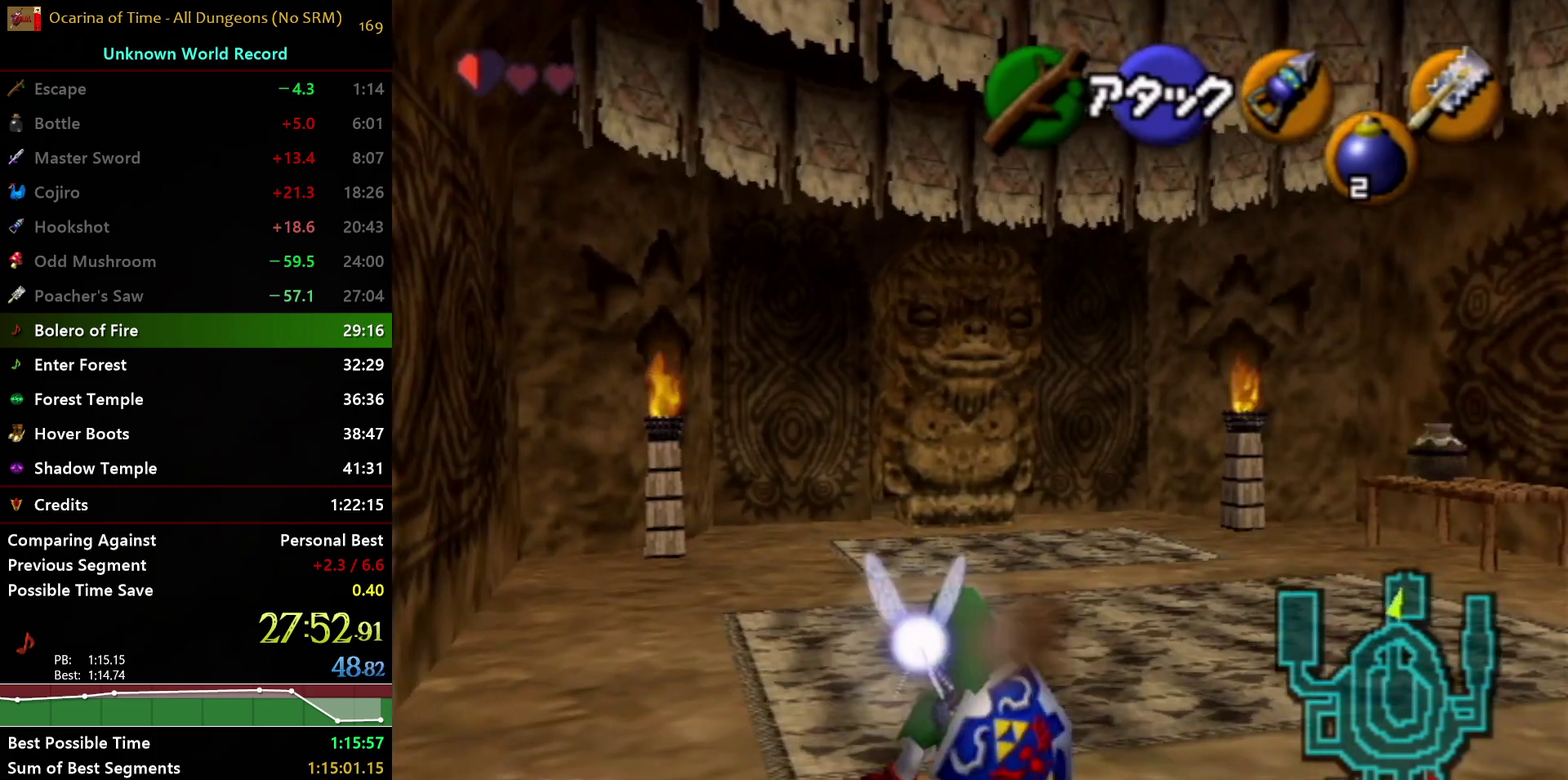
{"buttons": ["A"], "left_stick": "up", "right_stick": "center", "events": [[433, "A", "down"]]}
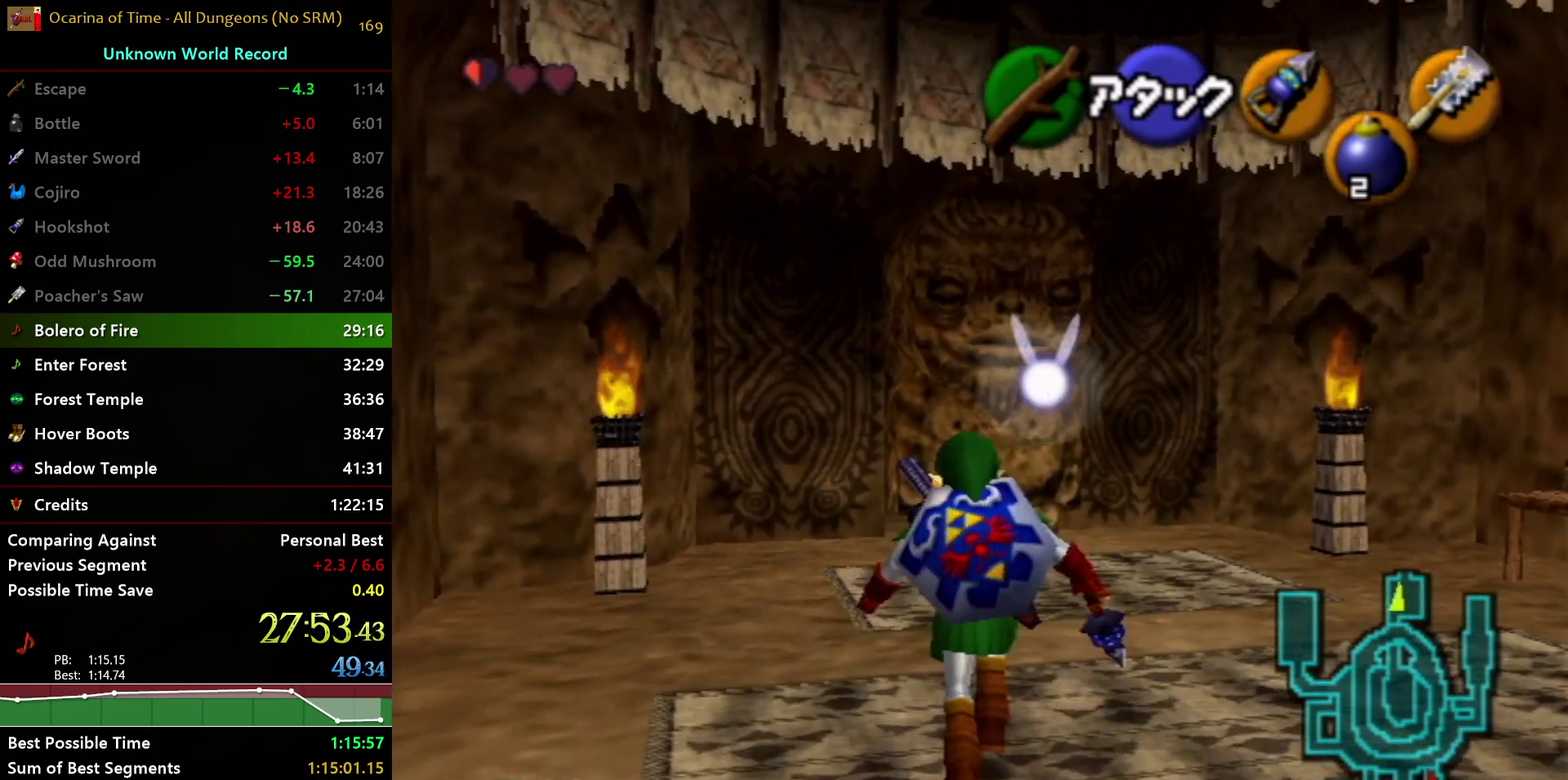
{"buttons": [], "left_stick": "up", "right_stick": "center", "events": [[300, "A", "up"]]}
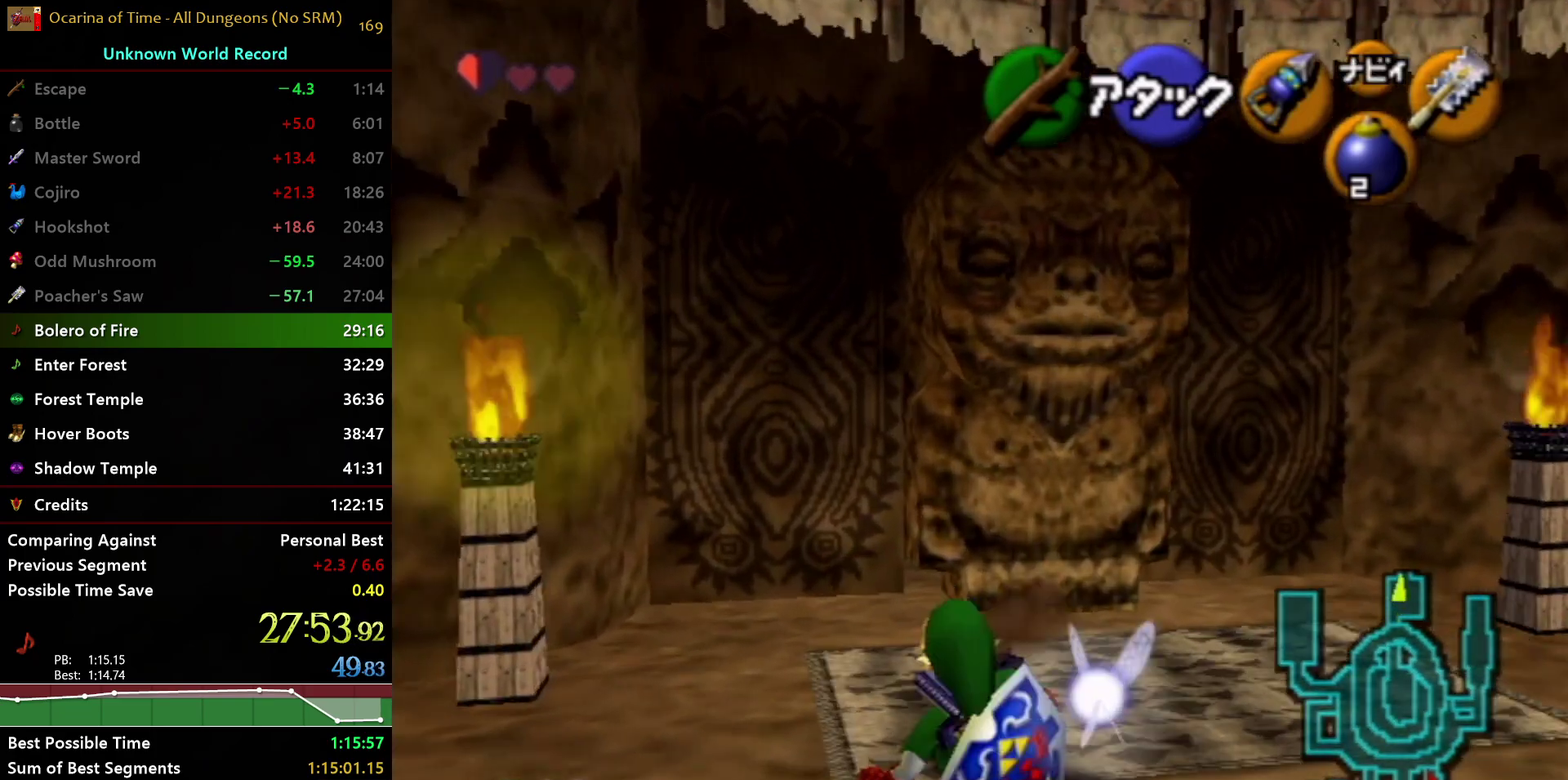
{"buttons": [], "left_stick": "up", "right_stick": "center", "events": [[67, "left_stick", "up-left"], [317, "left_stick", "up"]]}
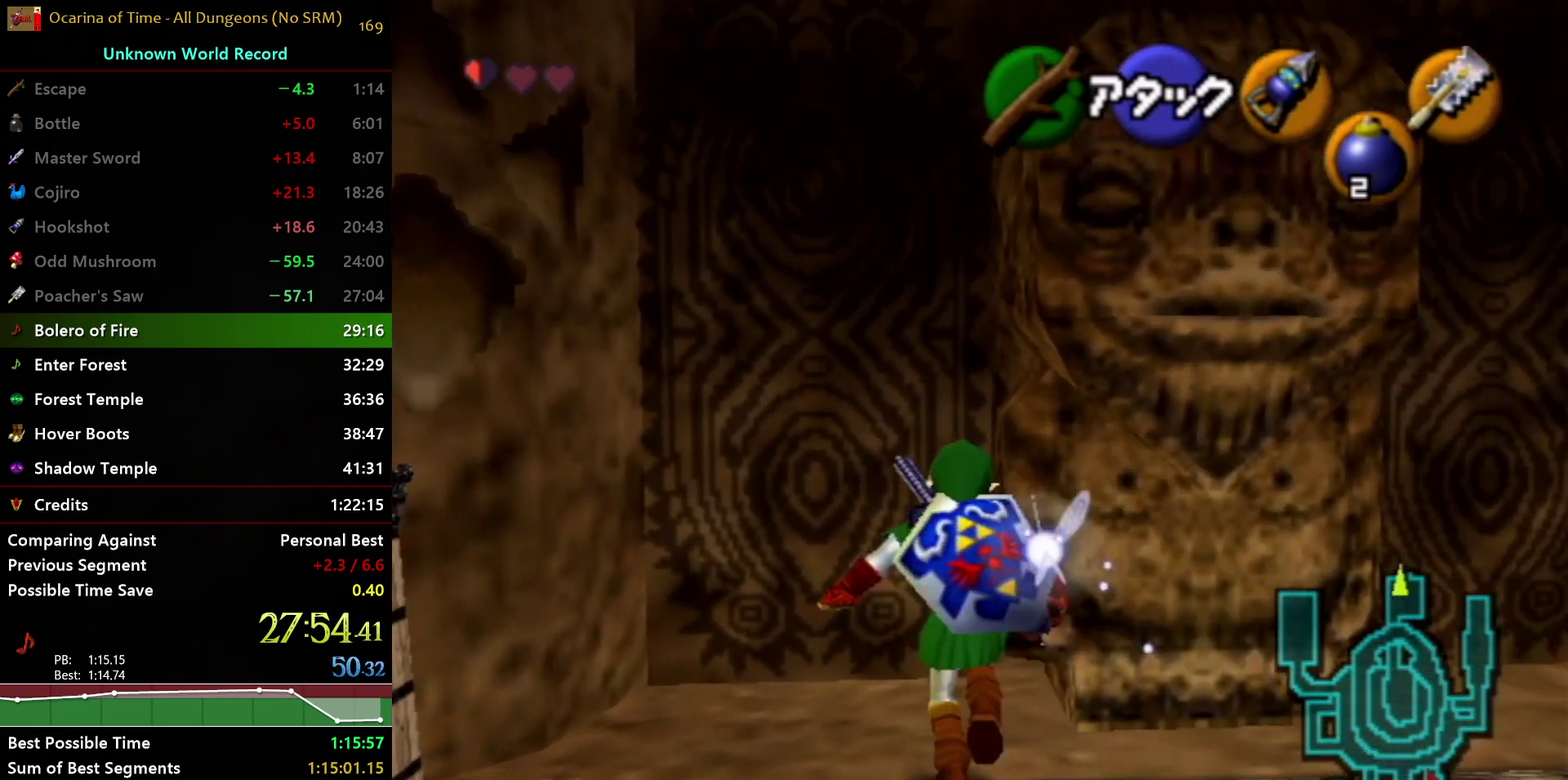
{"buttons": [], "left_stick": "center", "right_stick": "center", "events": [[383, "left_stick", "center"]]}
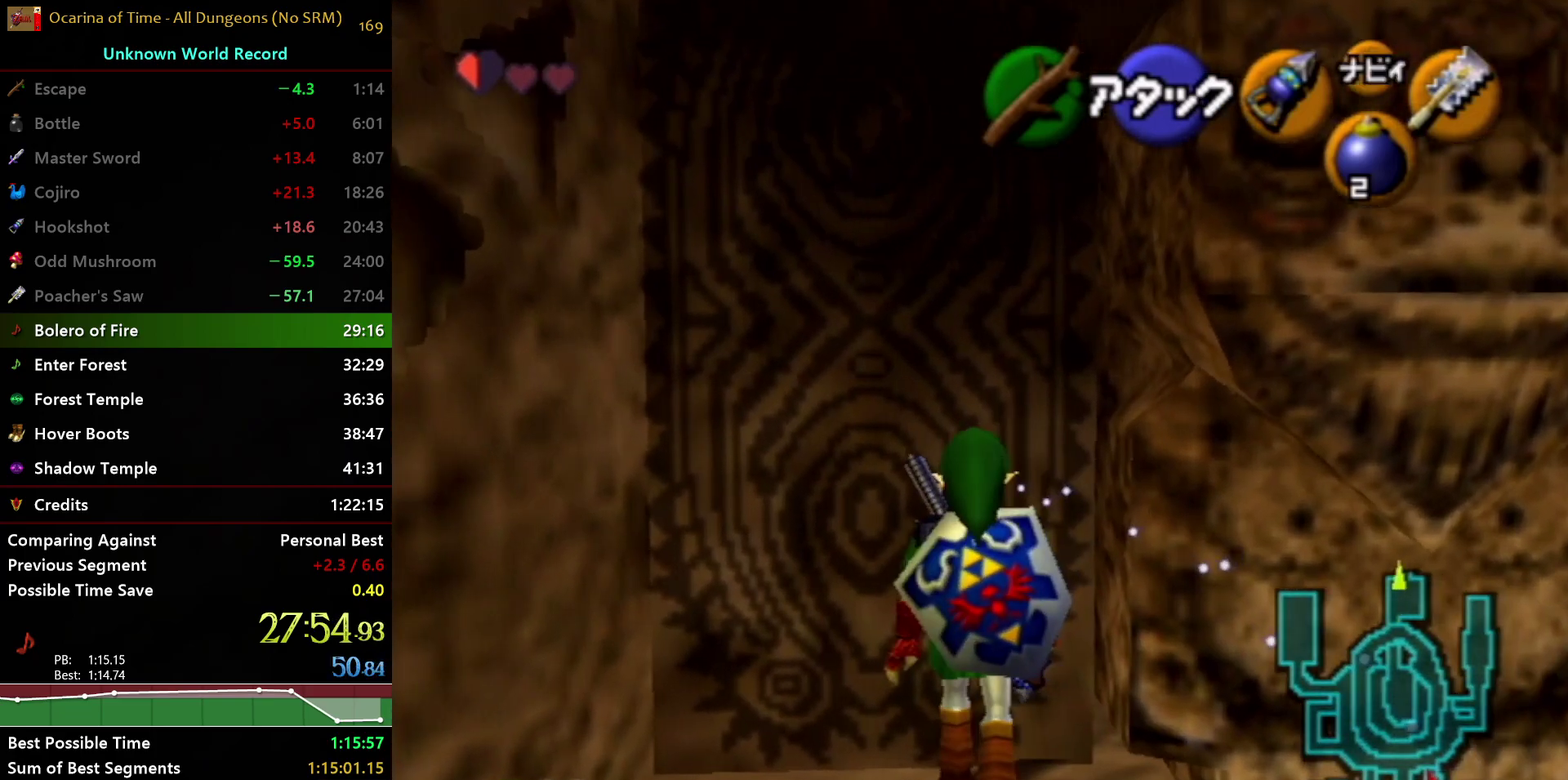
{"buttons": ["A"], "left_stick": "left", "right_stick": "center", "events": [[17, "left_stick", "right"], [50, "A", "down"], [167, "A", "up"], [167, "left_stick", "center"], [450, "left_stick", "left"], [467, "A", "down"]]}
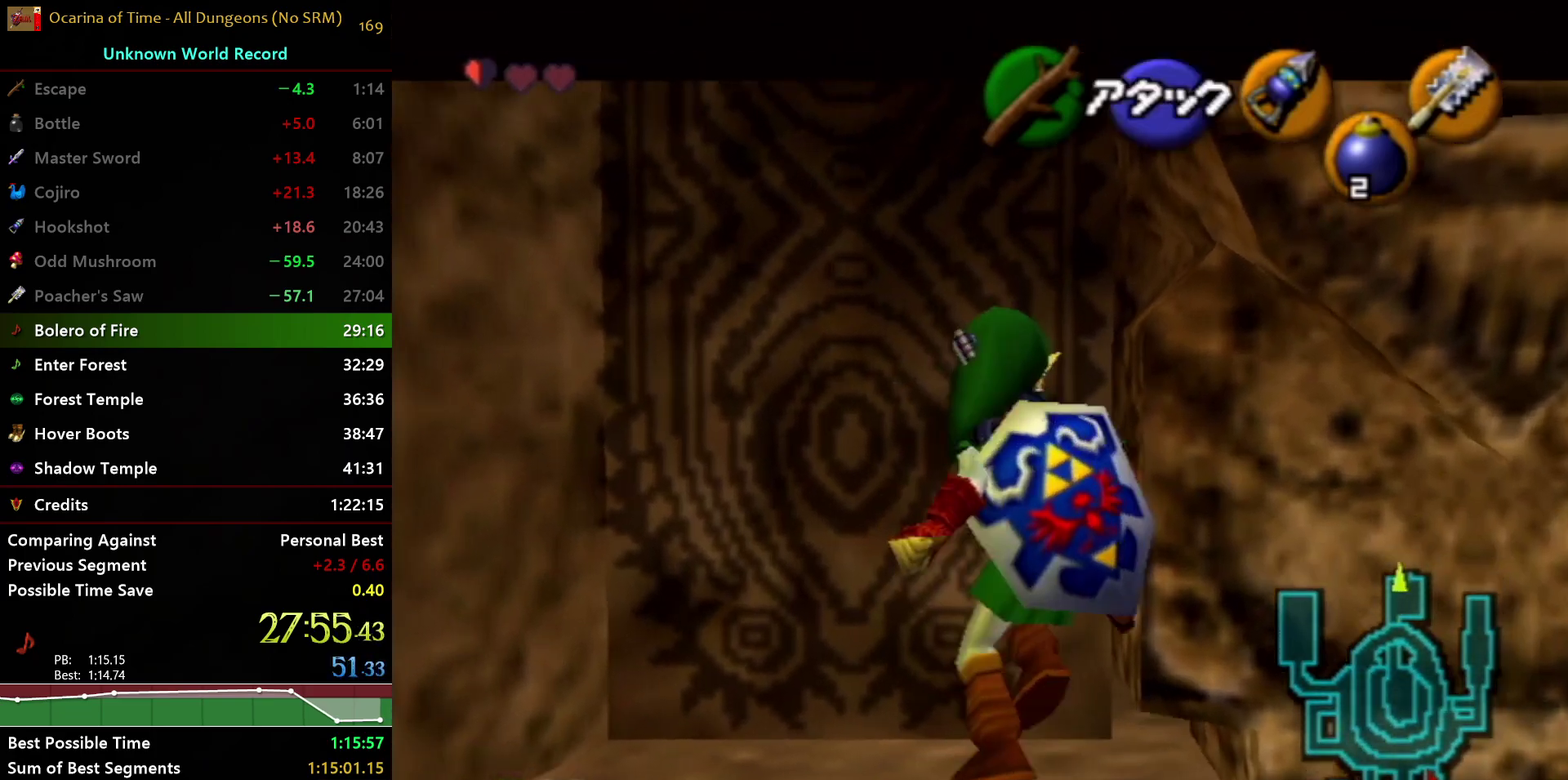
{"buttons": ["A", "Y"], "left_stick": "right", "right_stick": "center", "events": [[83, "left_stick", "center"], [117, "A", "up"], [367, "left_stick", "right"], [400, "A", "down"], [500, "Y", "down"]]}
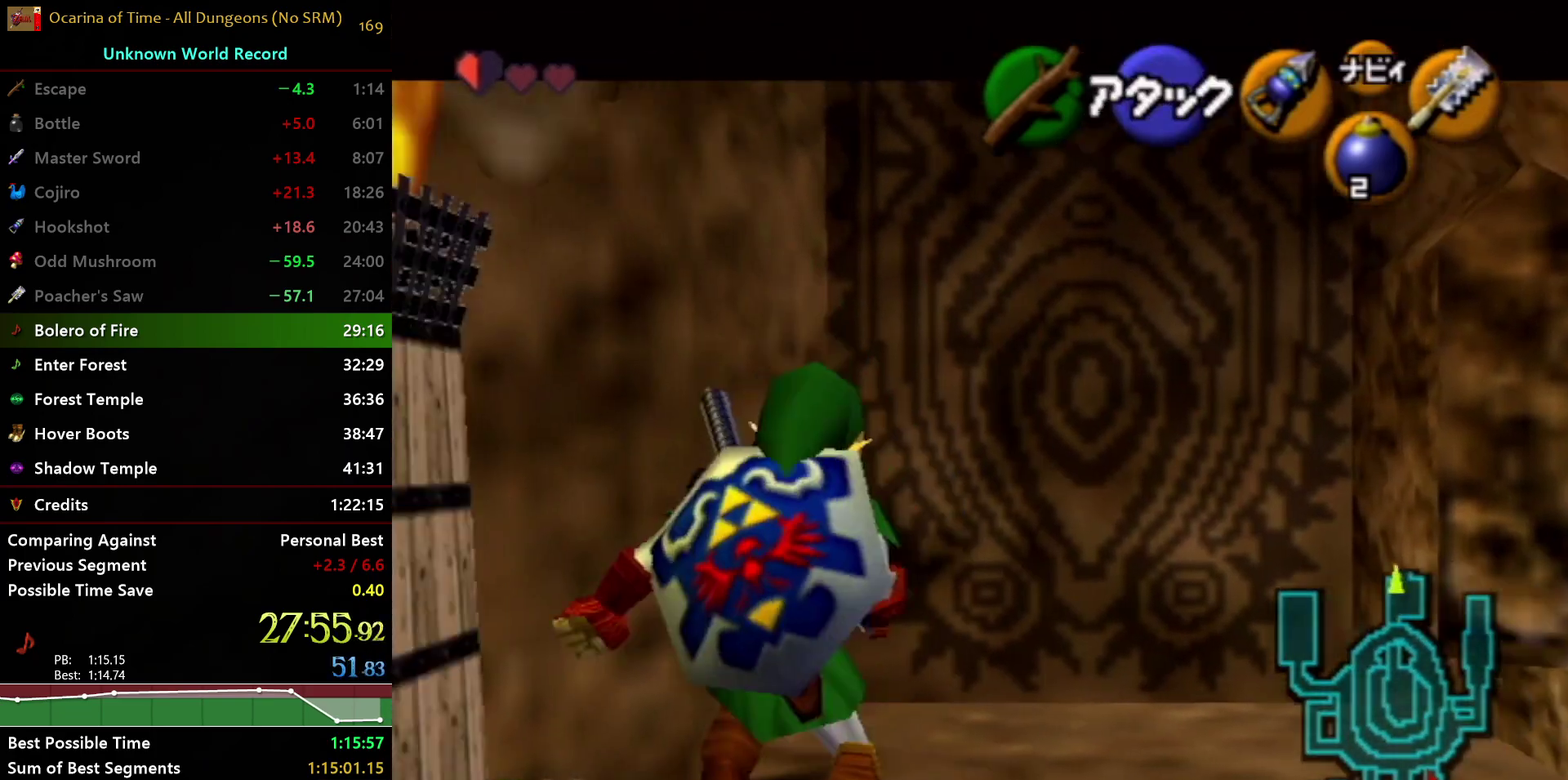
{"buttons": ["Y"], "left_stick": "up", "right_stick": "center", "events": [[17, "left_stick", "center"], [67, "A", "up"], [183, "left_stick", "up"]]}
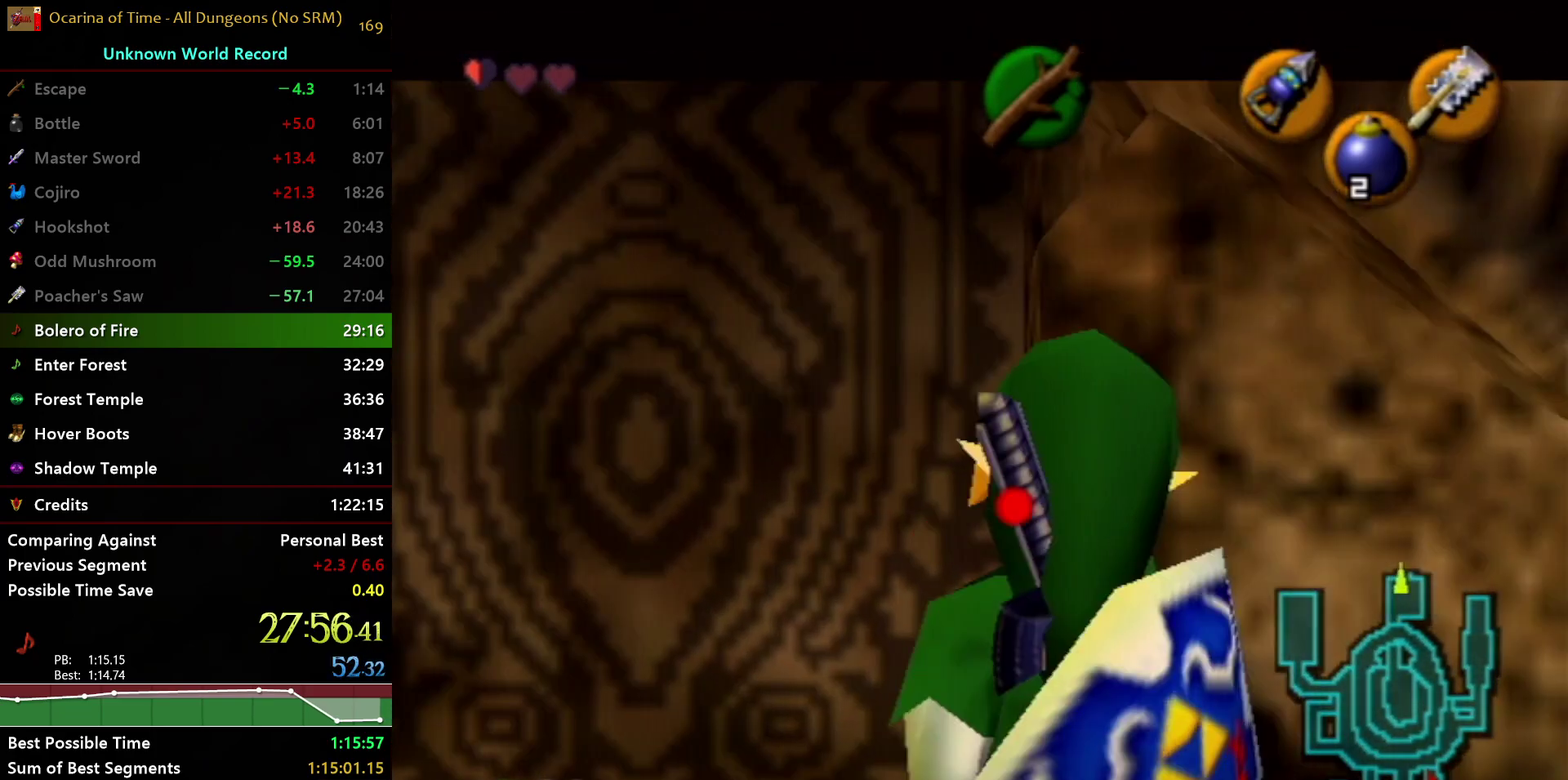
{"buttons": ["Y"], "left_stick": "up", "right_stick": "center", "events": []}
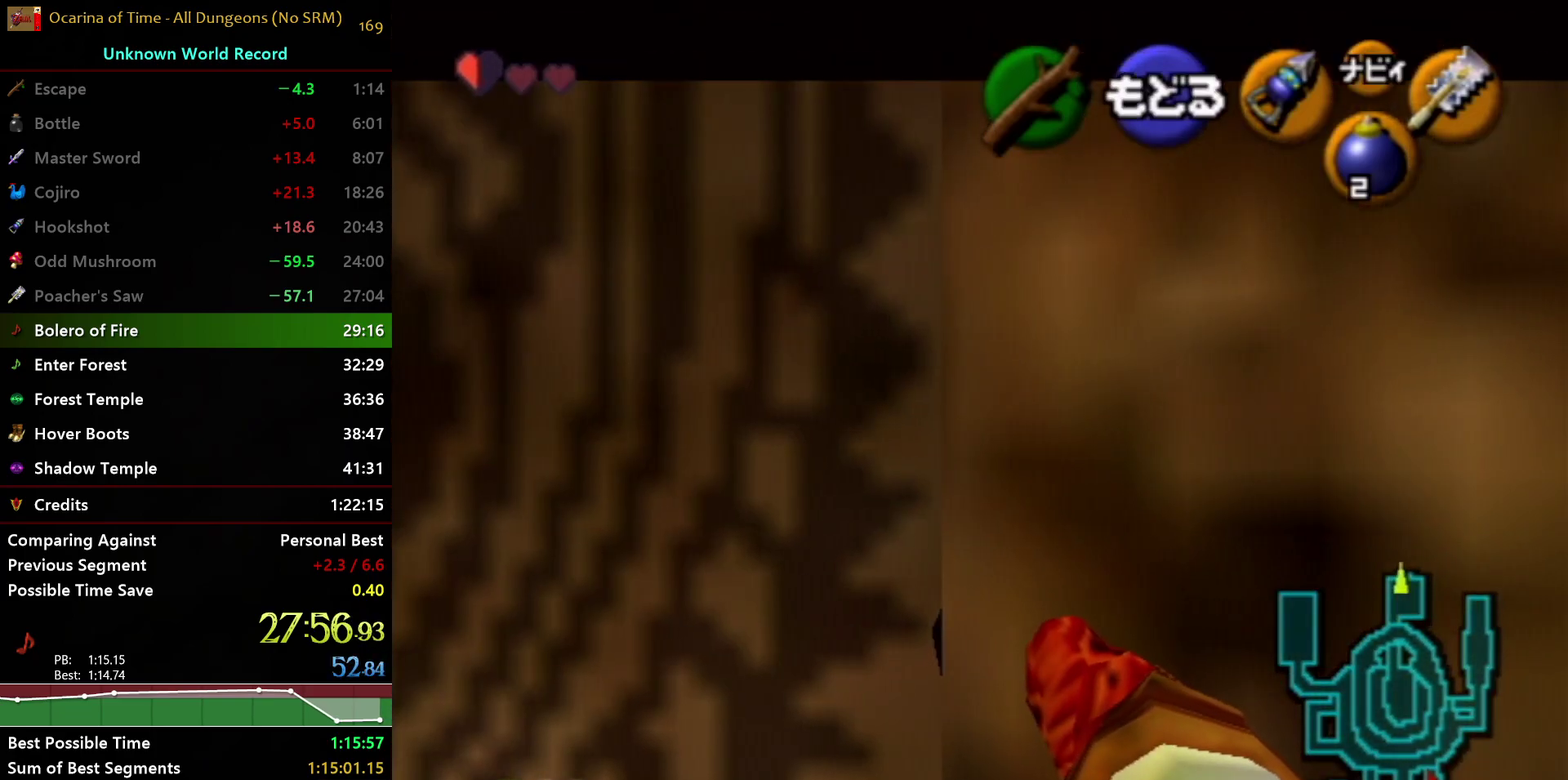
{"buttons": [], "left_stick": "up", "right_stick": "center", "events": [[133, "Y", "up"]]}
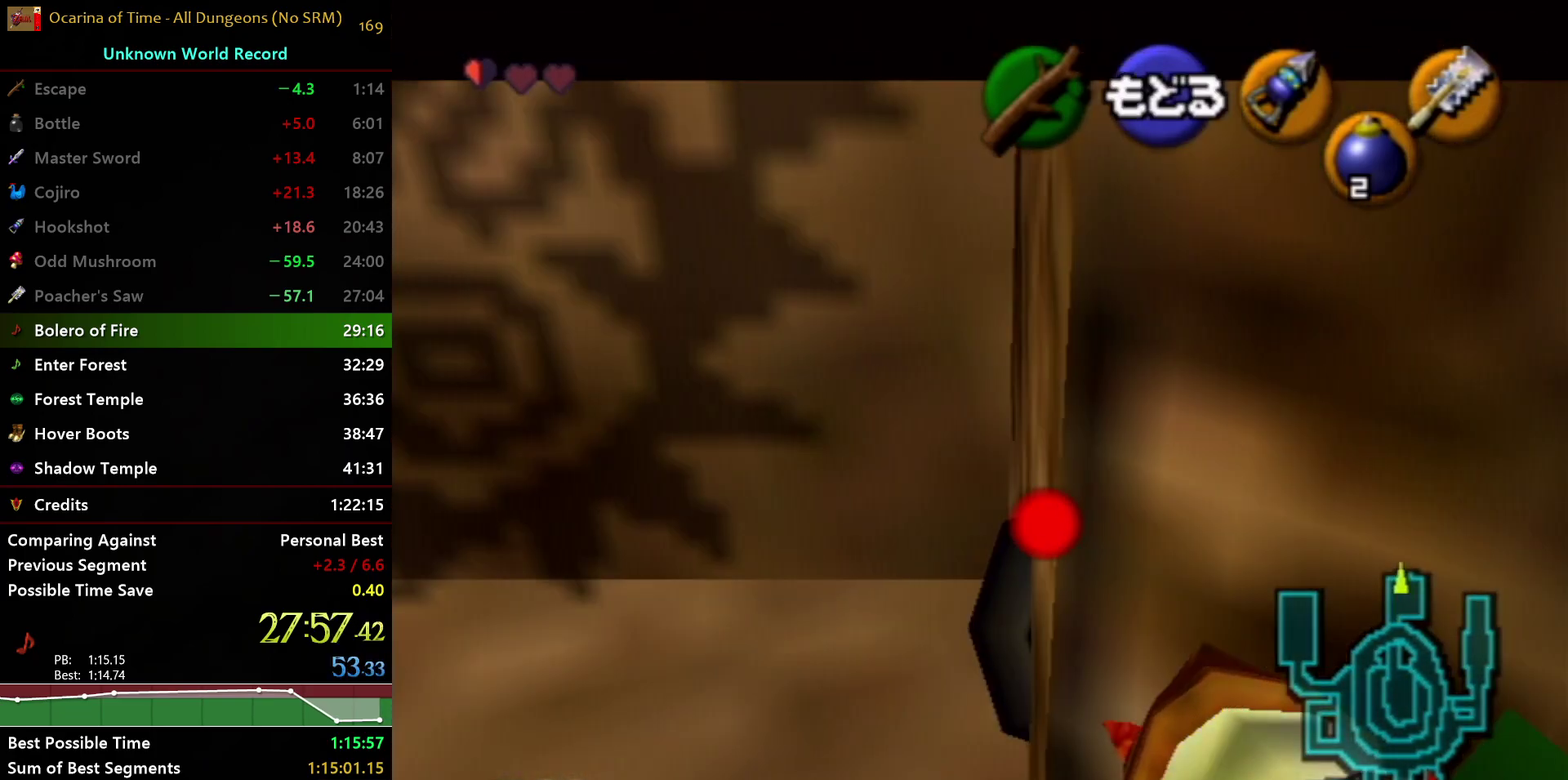
{"buttons": [], "left_stick": "down", "right_stick": "center", "events": [[100, "Y", "down"], [183, "Y", "up"], [217, "left_stick", "center"], [400, "left_stick", "down"]]}
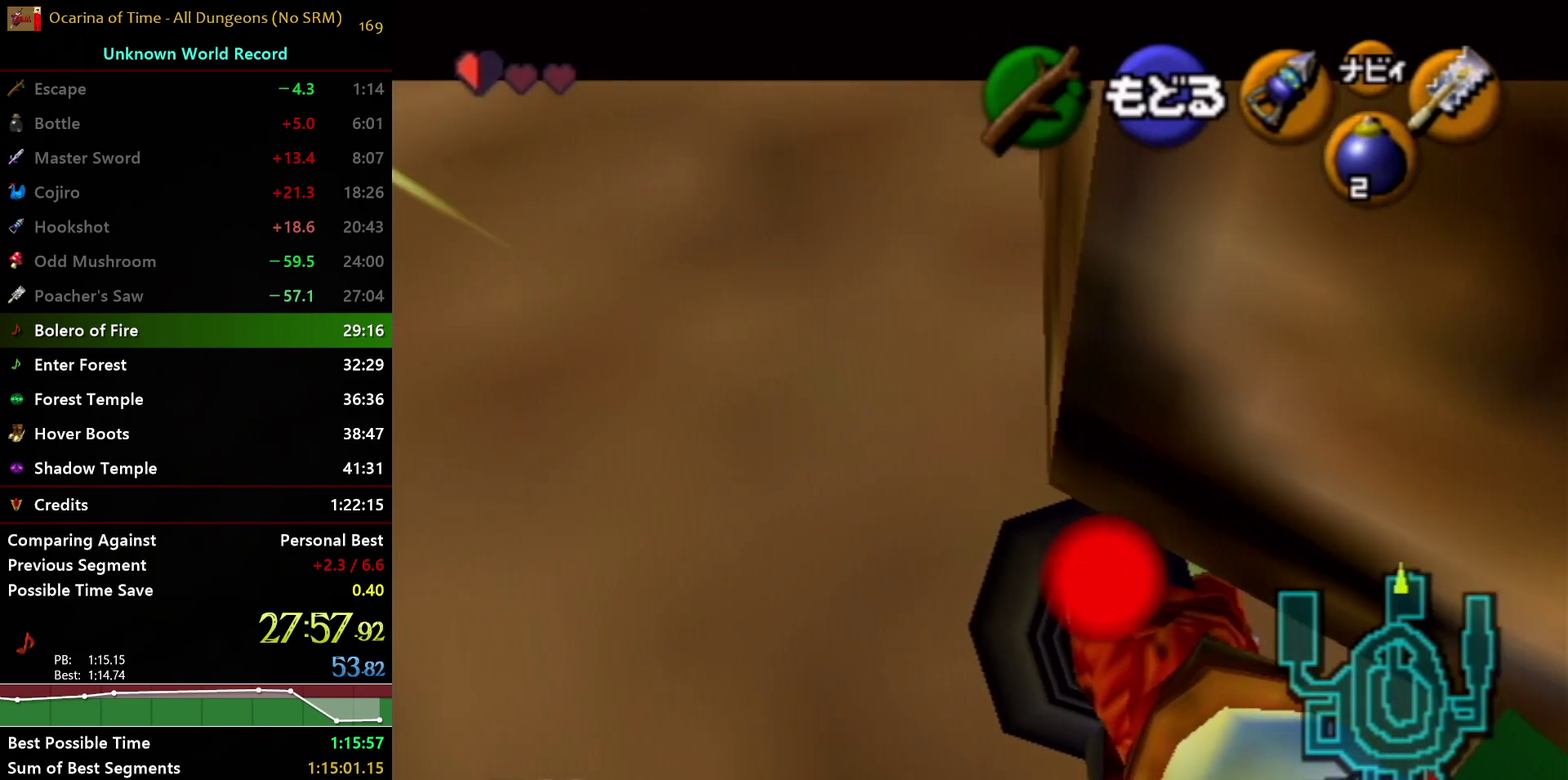
{"buttons": [], "left_stick": "center", "right_stick": "center", "events": [[67, "Y", "down"], [167, "Y", "up"], [167, "left_stick", "center"]]}
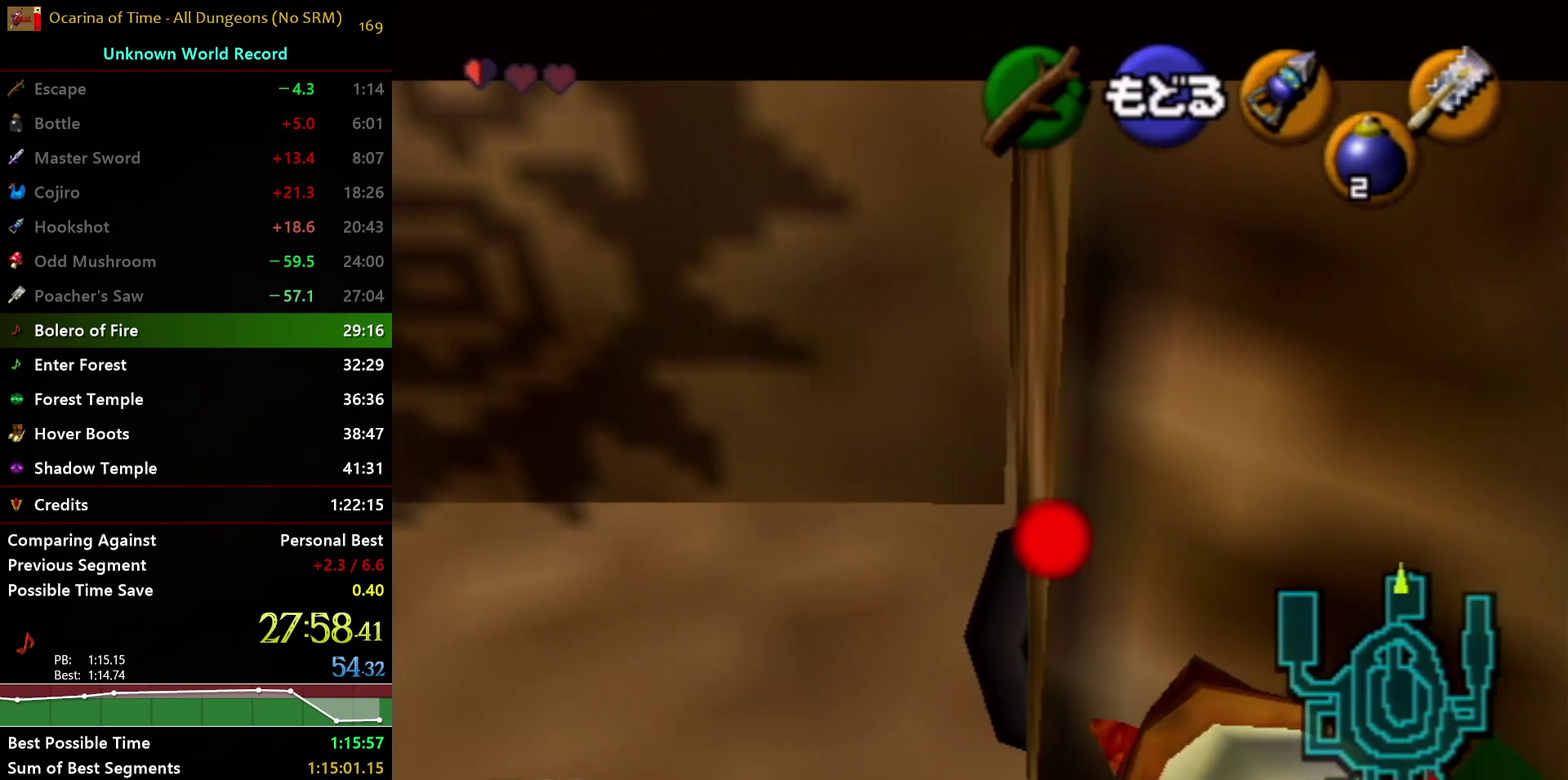
{"buttons": [], "left_stick": "center", "right_stick": "center", "events": [[100, "left_stick", "down"], [117, "Y", "down"], [200, "Y", "up"], [200, "left_stick", "center"]]}
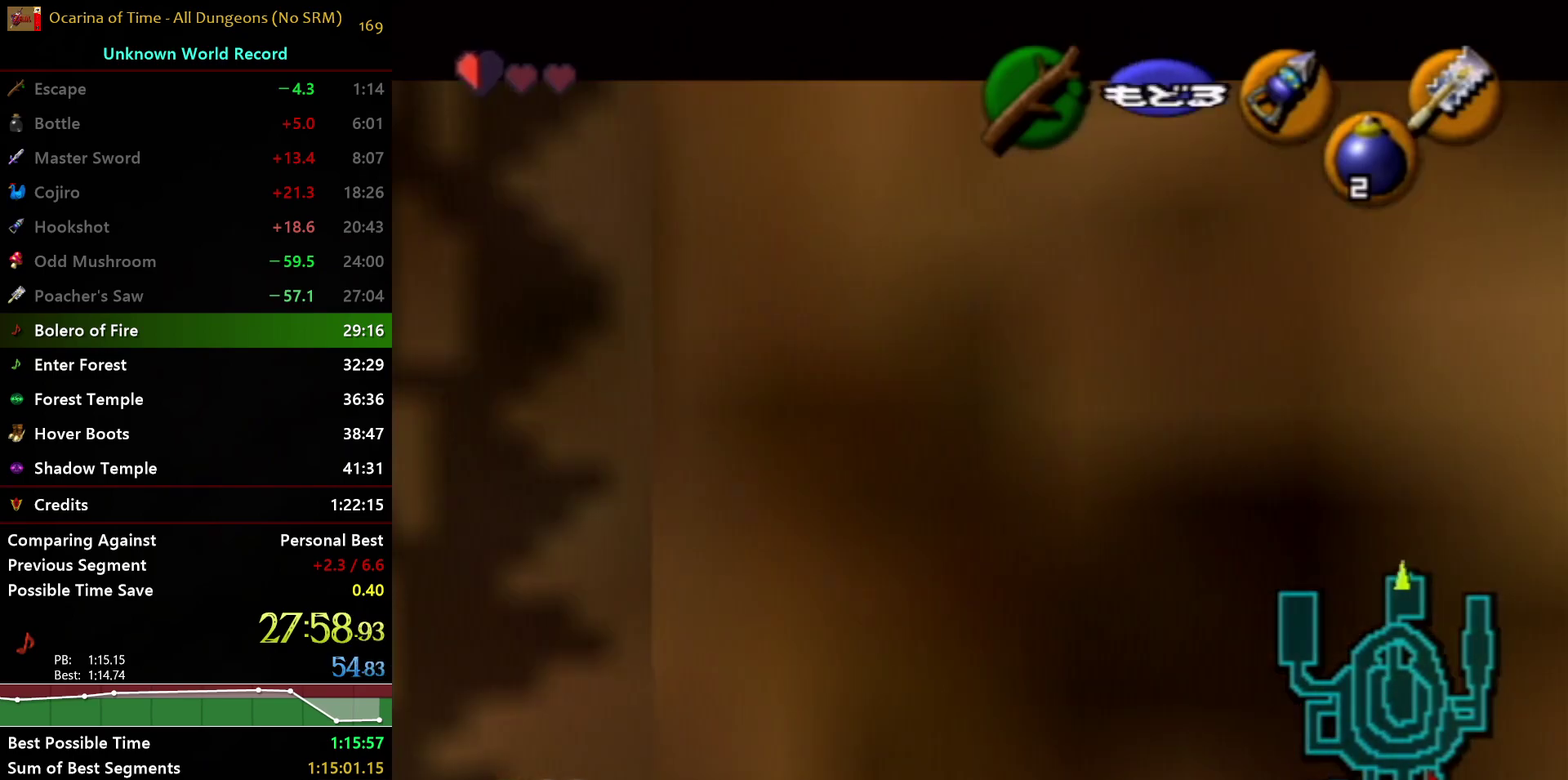
{"buttons": [], "left_stick": "up", "right_stick": "center", "events": [[283, "left_stick", "up"]]}
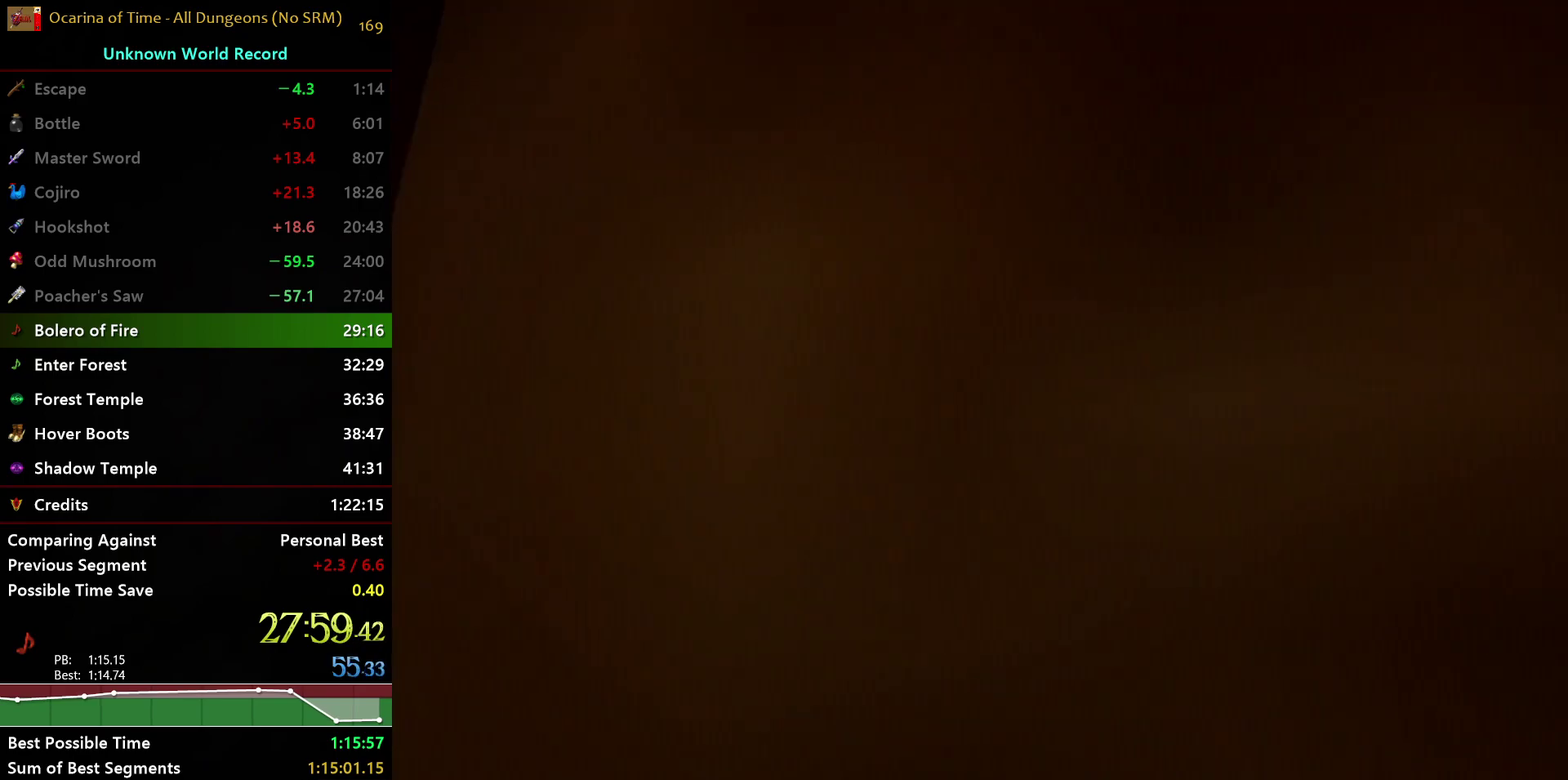
{"buttons": [], "left_stick": "center", "right_stick": "center", "events": [[83, "left_stick", "center"]]}
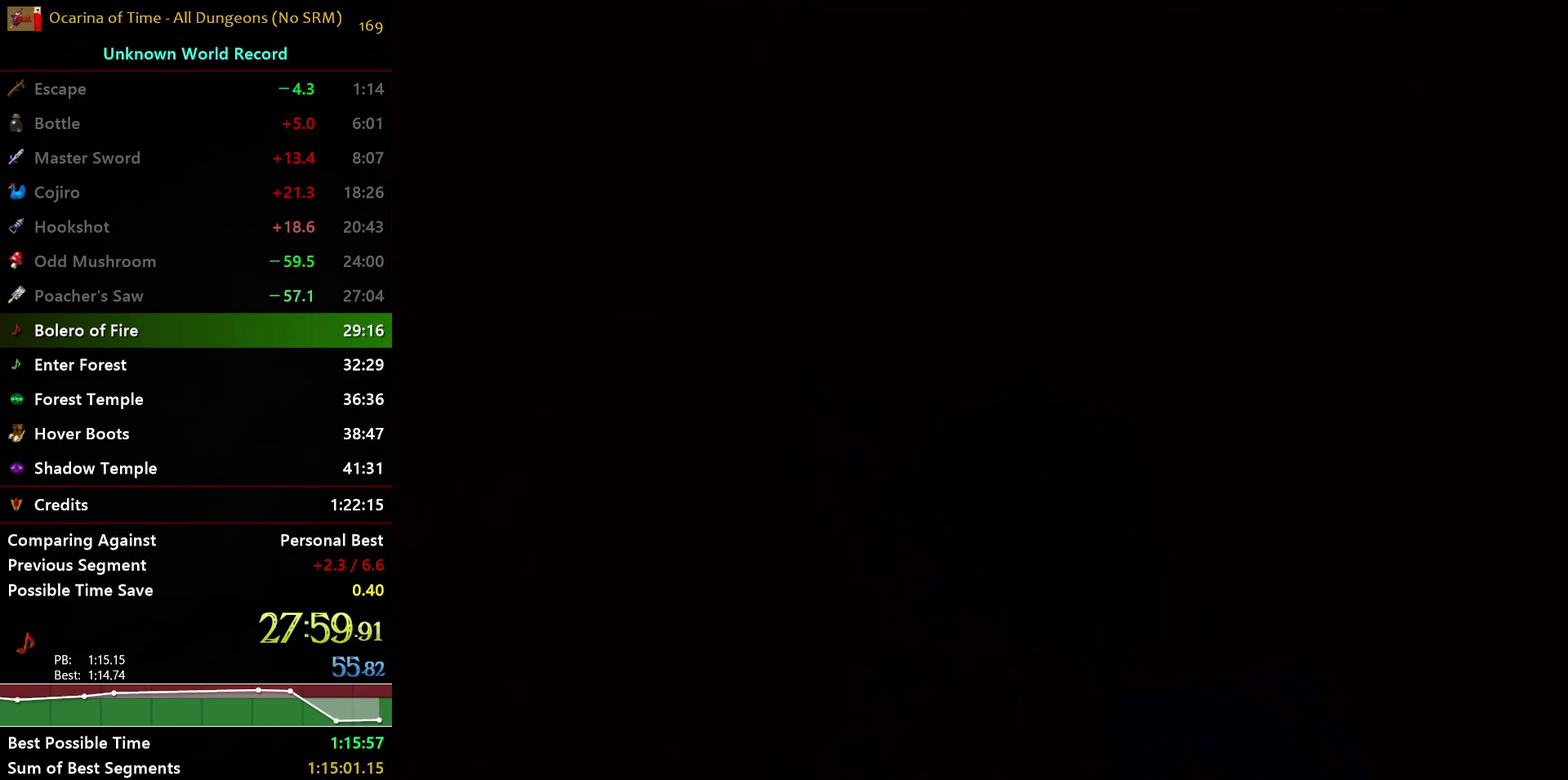
{"buttons": [], "left_stick": "center", "right_stick": "center", "events": []}
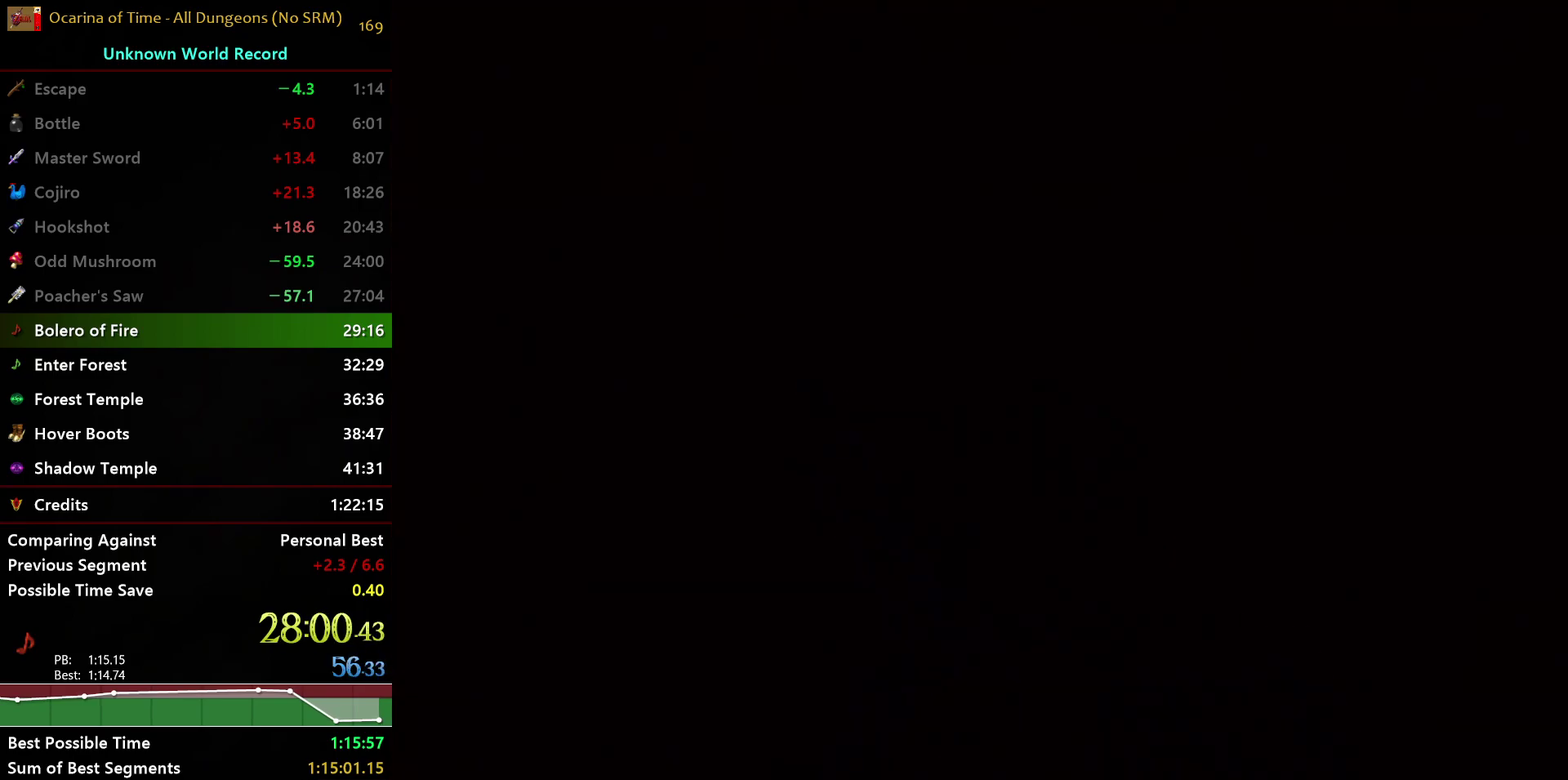
{"buttons": [], "left_stick": "center", "right_stick": "center", "events": []}
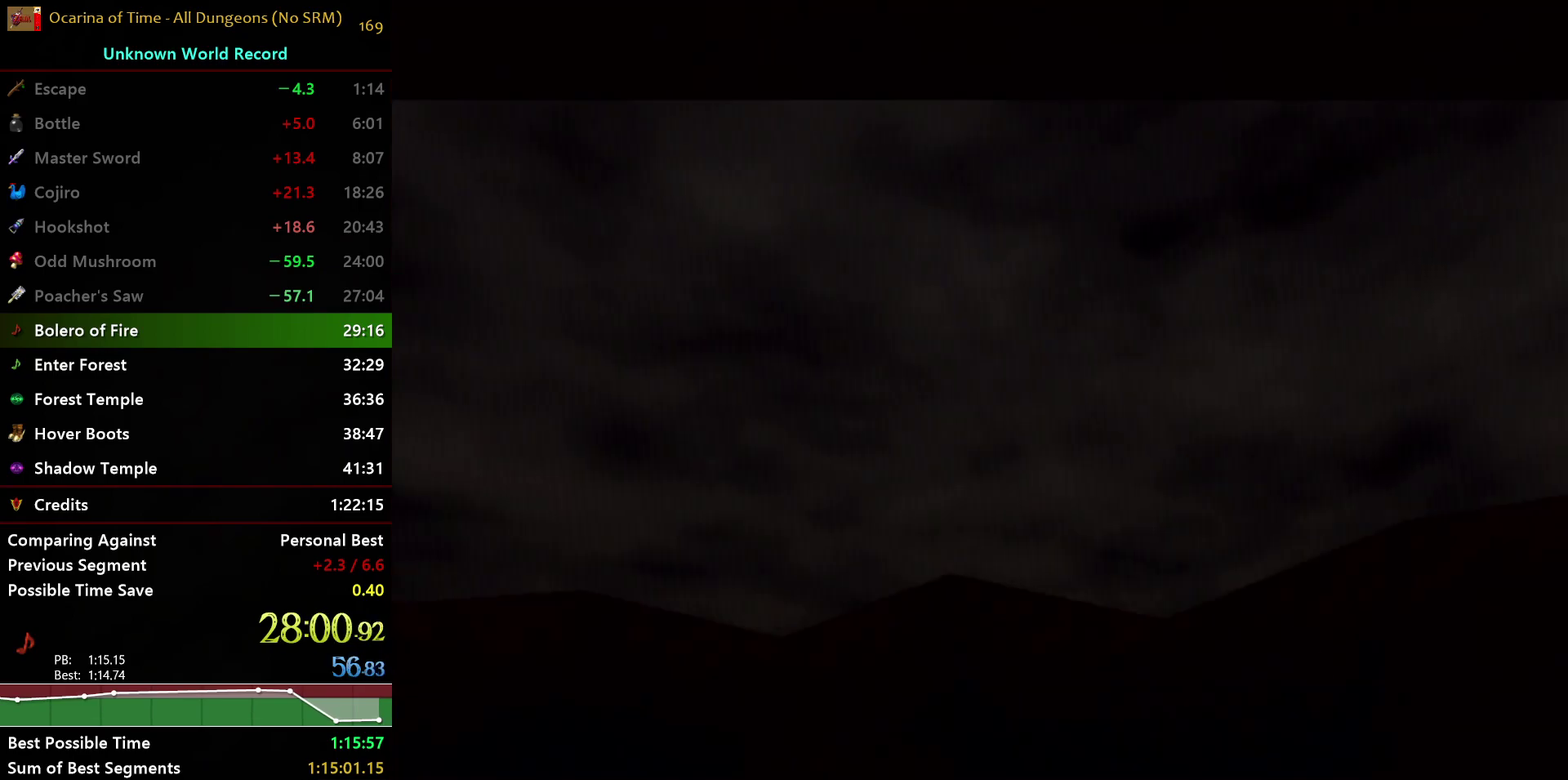
{"buttons": [], "left_stick": "center", "right_stick": "center", "events": []}
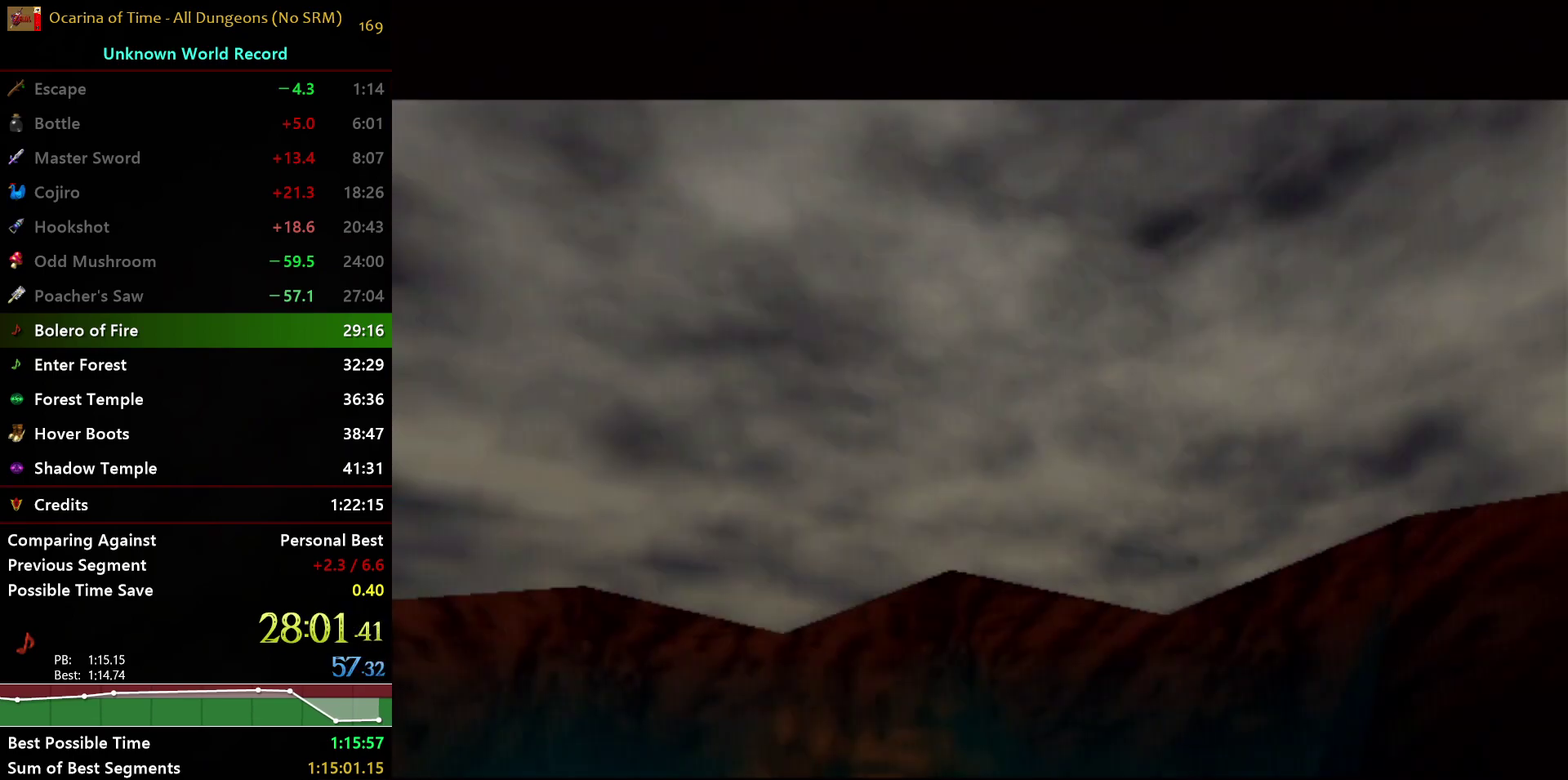
{"buttons": [], "left_stick": "center", "right_stick": "center", "events": []}
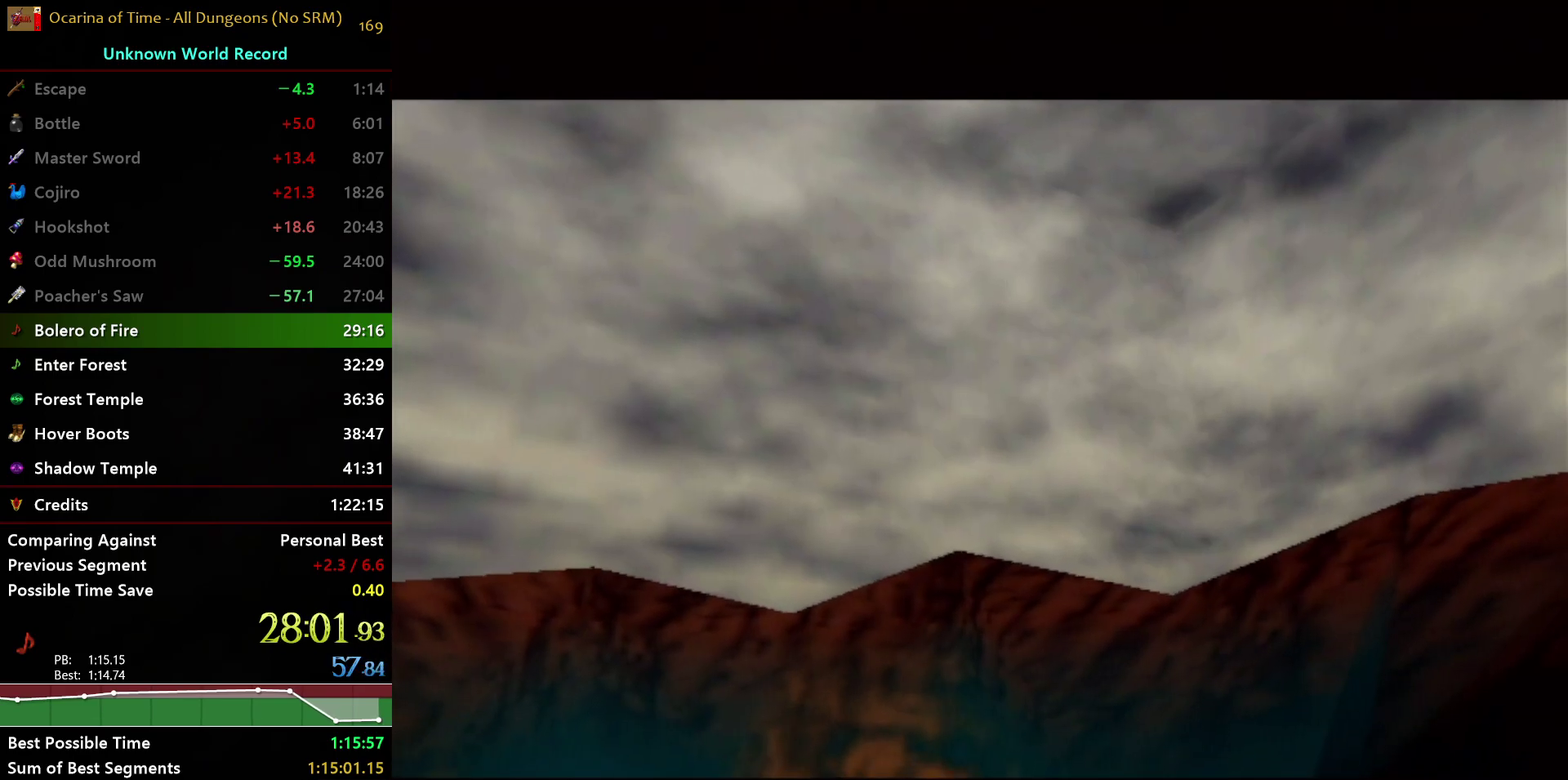
{"buttons": [], "left_stick": "center", "right_stick": "center", "events": []}
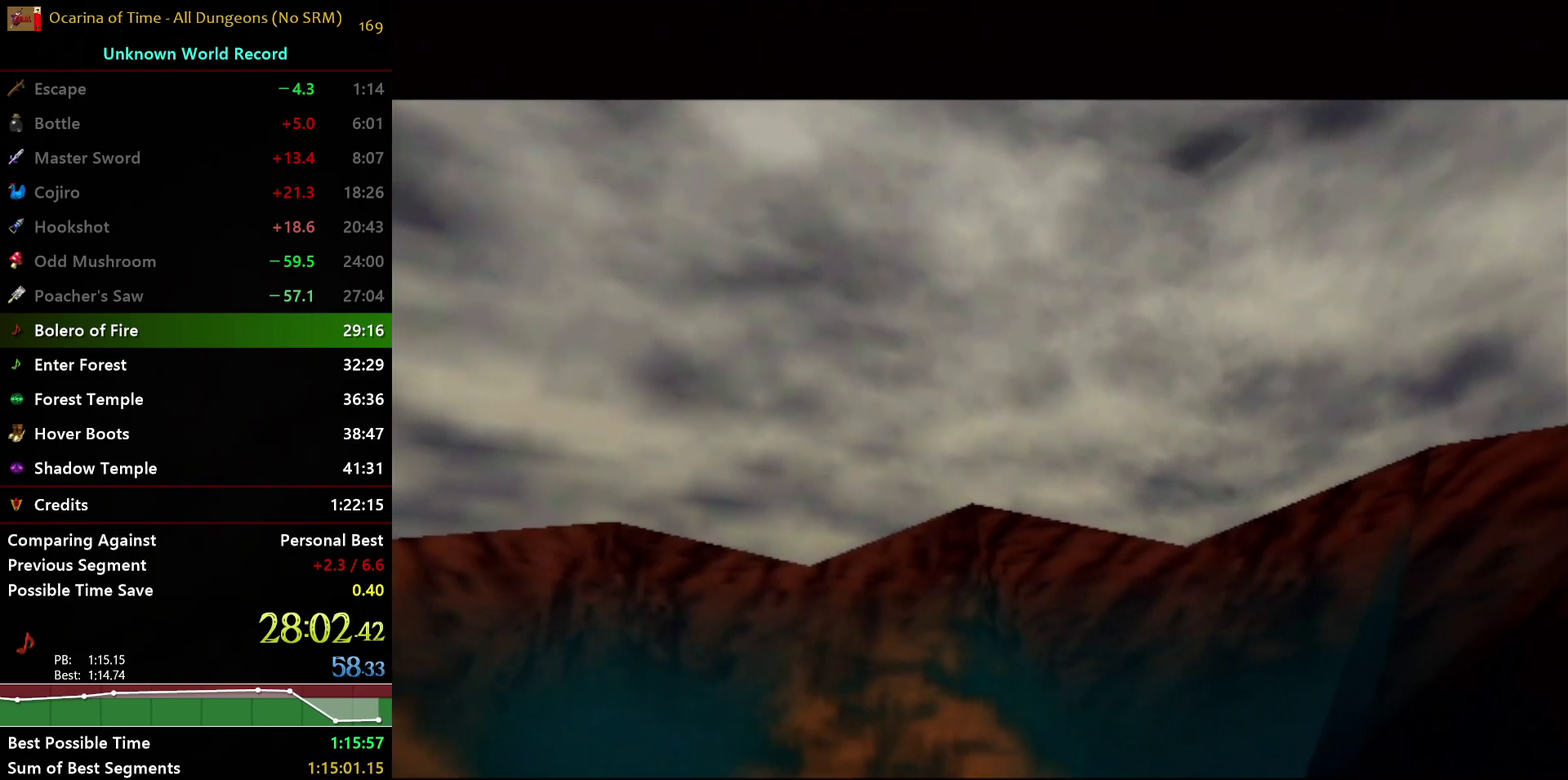
{"buttons": [], "left_stick": "center", "right_stick": "center", "events": []}
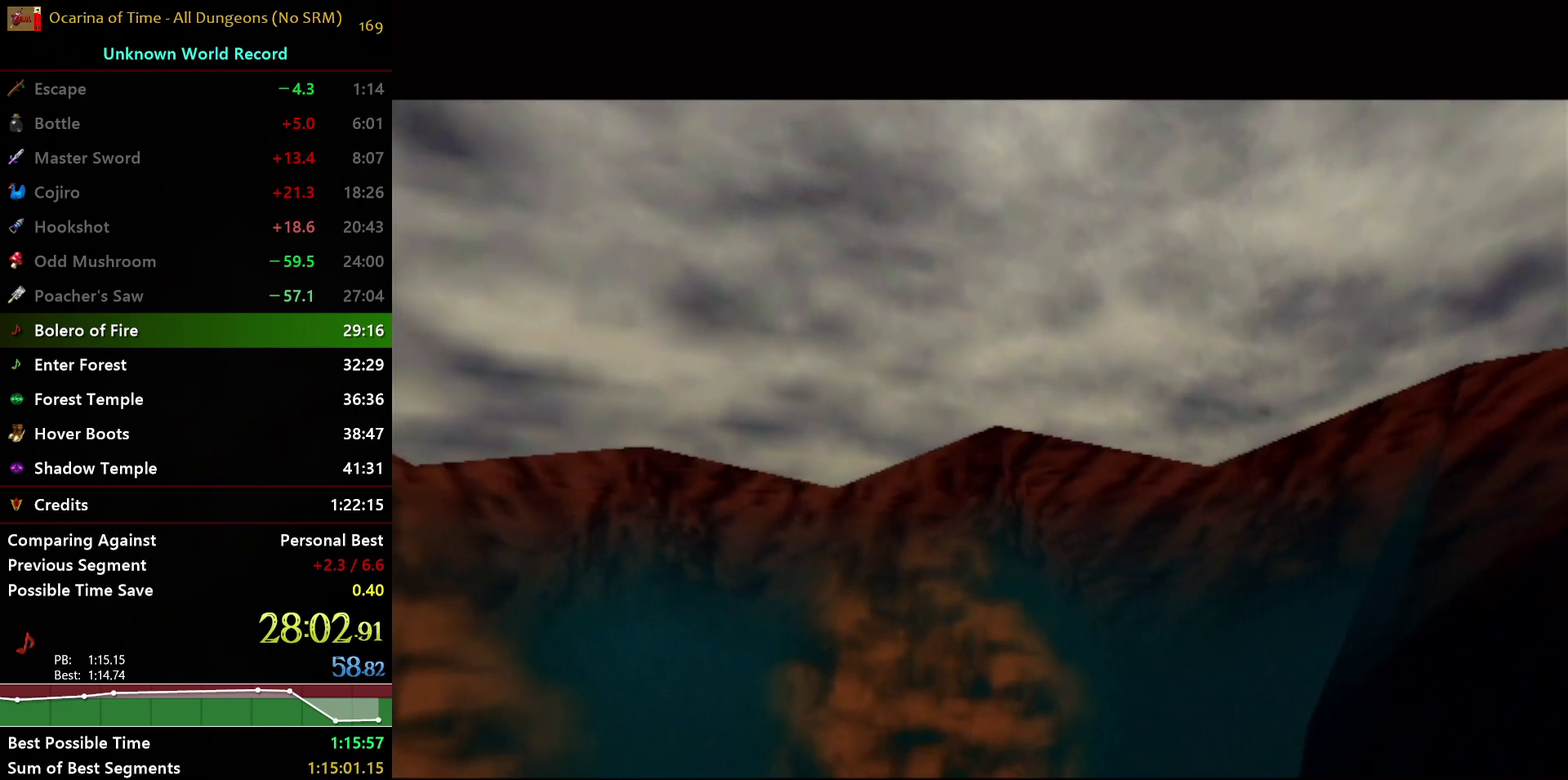
{"buttons": [], "left_stick": "center", "right_stick": "center", "events": []}